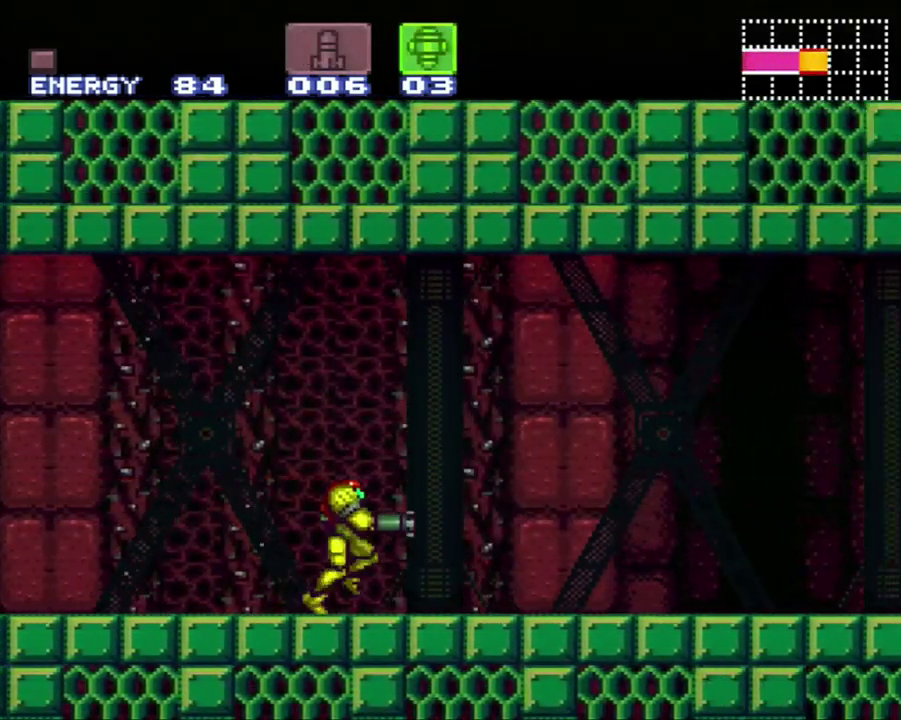
Gameplay with a controller (Nintendo layout); each line is a JSON object with the inputs held at the frame after it (dt_ms = milliseconds from this image to that frame). "events" lists button and stick changes between this image and that frame as [ms after this image, input, new state], when the widget could be followed in between. Not read: L3 R3.
{"dt_ms": 500, "buttons": ["A", "DPAD_RIGHT"], "events": [[350, "Y", "down"], [450, "Y", "up"]]}
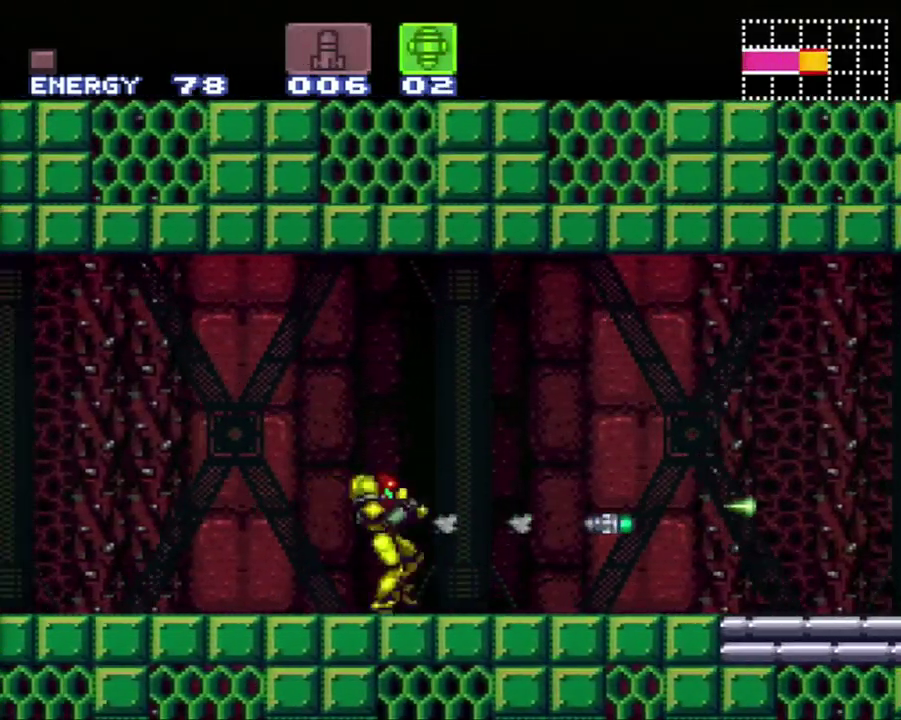
{"dt_ms": 500, "buttons": ["A", "DPAD_RIGHT"], "events": []}
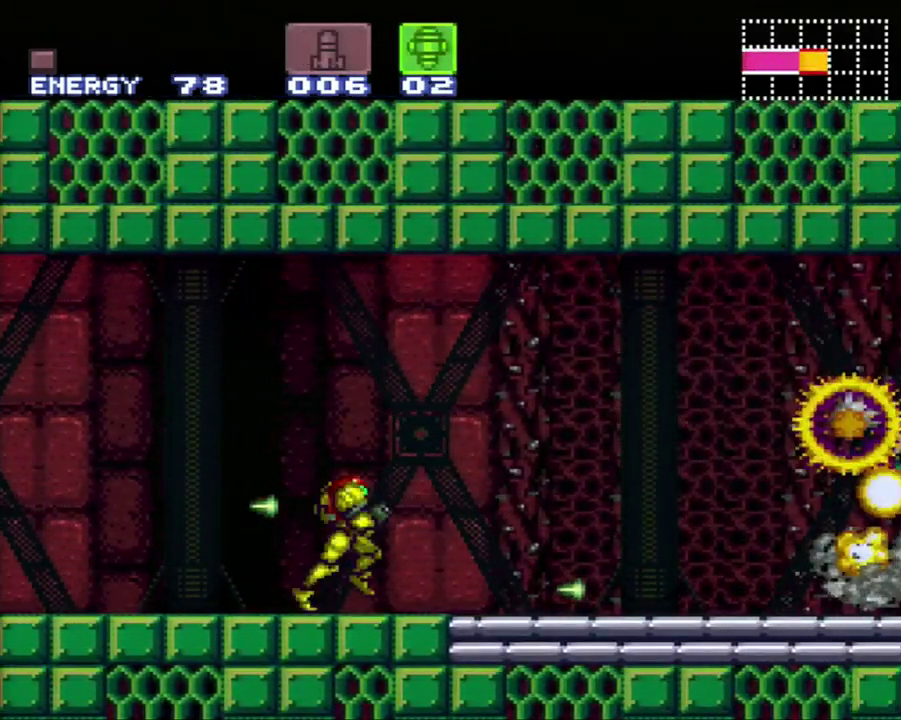
{"dt_ms": 500, "buttons": ["A", "DPAD_RIGHT"], "events": []}
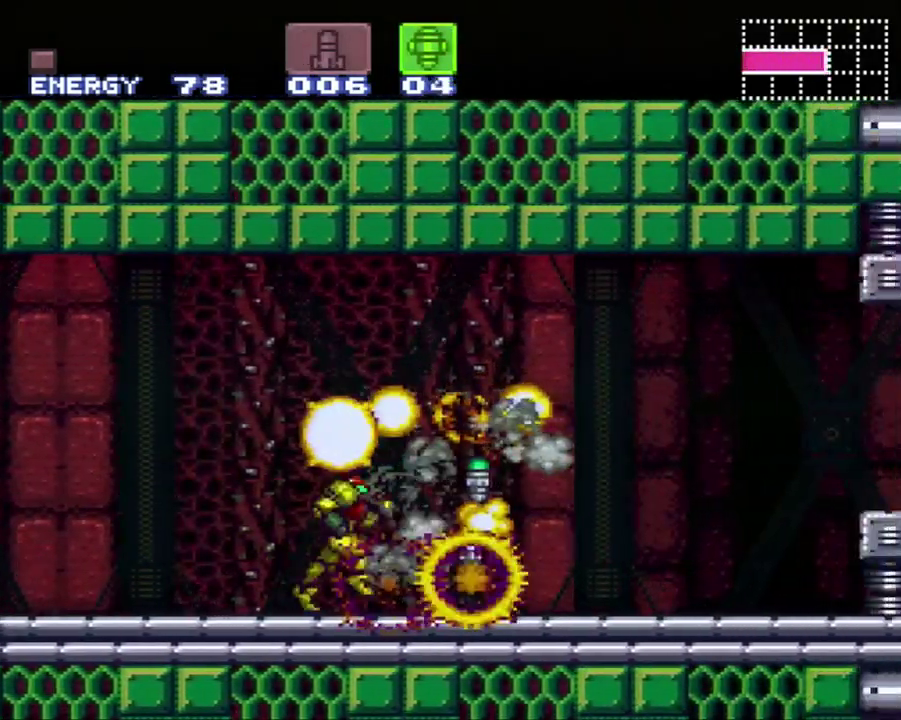
{"dt_ms": 500, "buttons": [], "events": [[350, "A", "up"], [433, "DPAD_RIGHT", "up"]]}
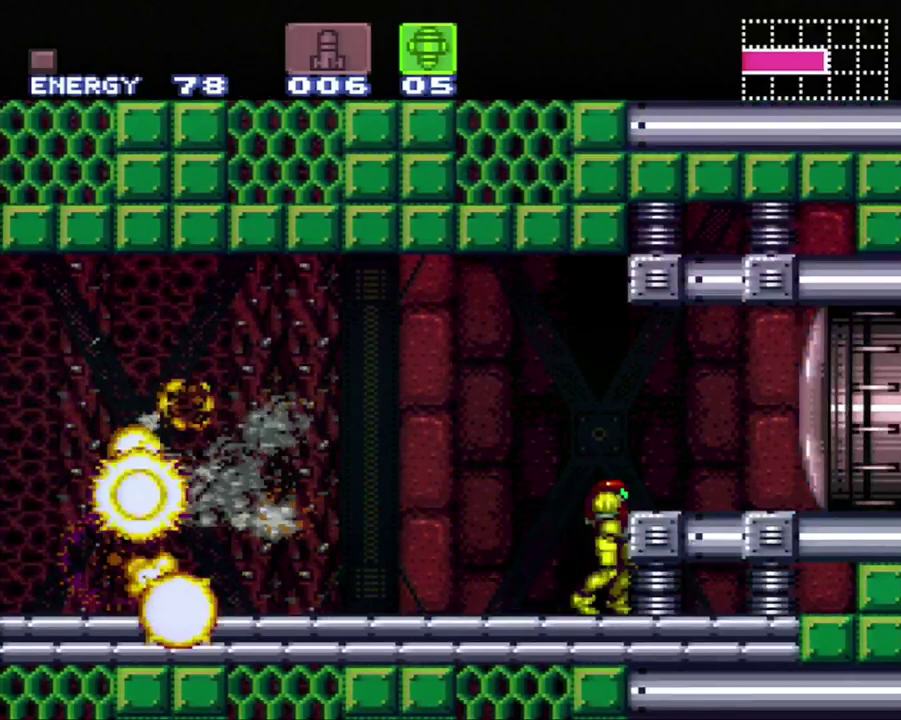
{"dt_ms": 500, "buttons": ["B", "DPAD_RIGHT"], "events": [[133, "SELECT", "down"], [283, "SELECT", "up"], [417, "B", "down"], [500, "DPAD_RIGHT", "down"]]}
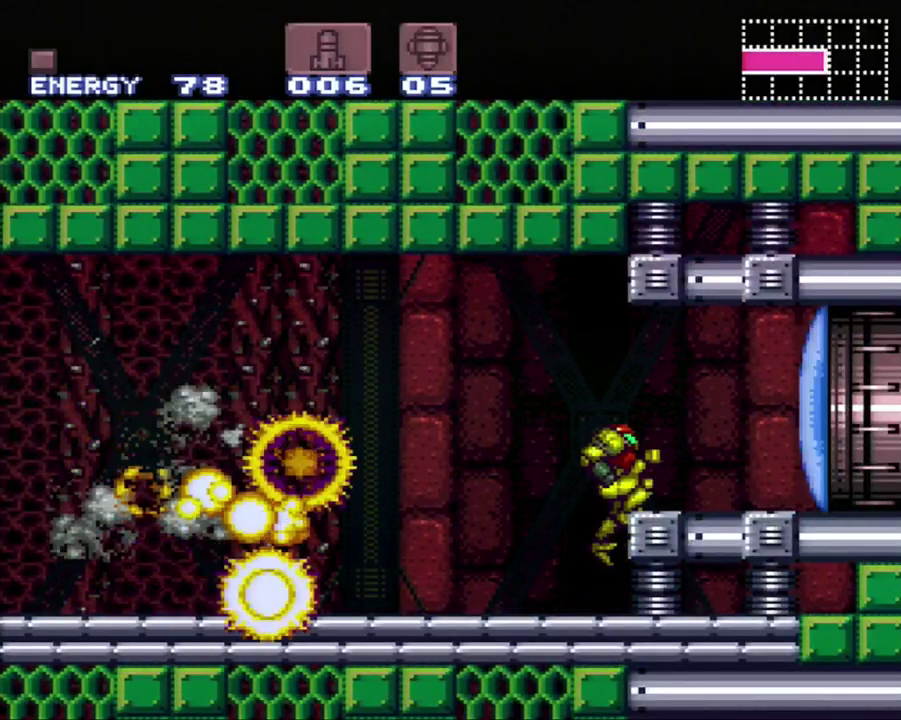
{"dt_ms": 500, "buttons": ["A", "DPAD_RIGHT"], "events": [[33, "Y", "down"], [167, "B", "up"], [167, "Y", "up"], [283, "A", "down"]]}
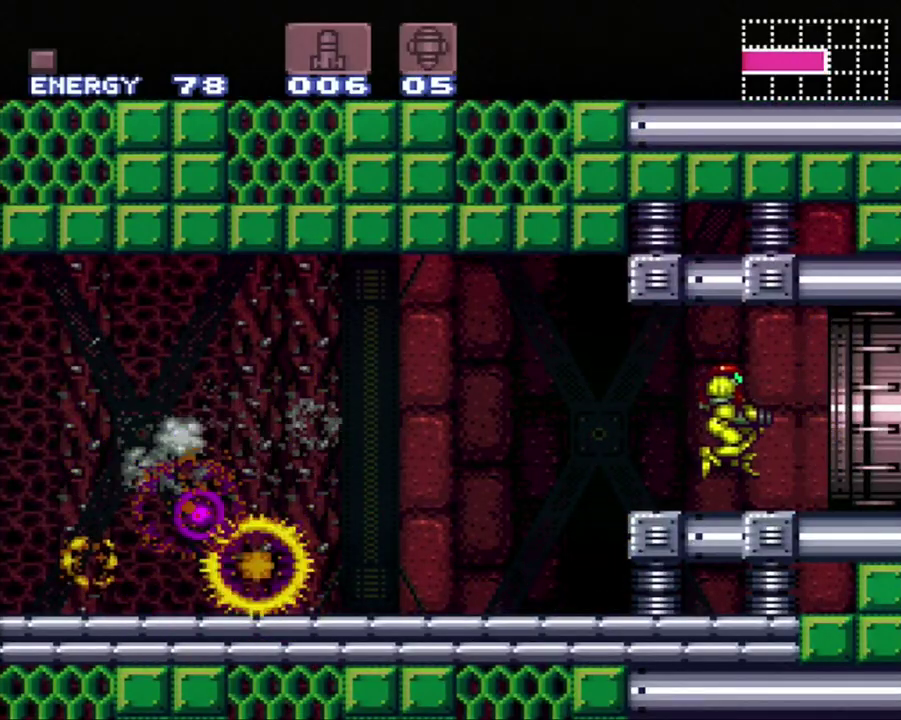
{"dt_ms": 500, "buttons": ["A", "DPAD_RIGHT"], "events": []}
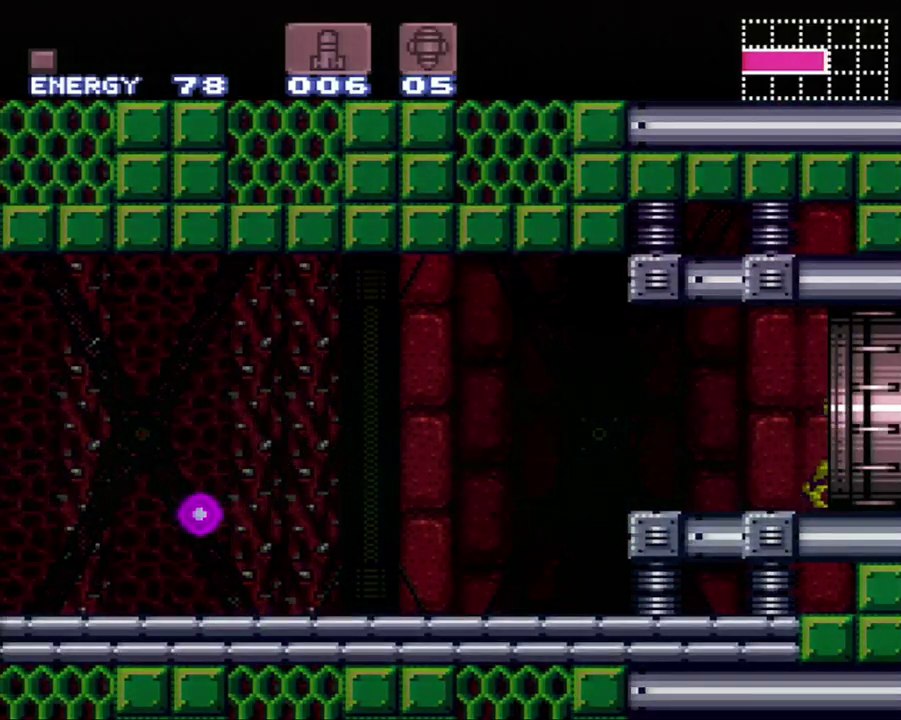
{"dt_ms": 500, "buttons": ["A", "DPAD_RIGHT"], "events": [[250, "DPAD_RIGHT", "up"], [433, "DPAD_RIGHT", "down"]]}
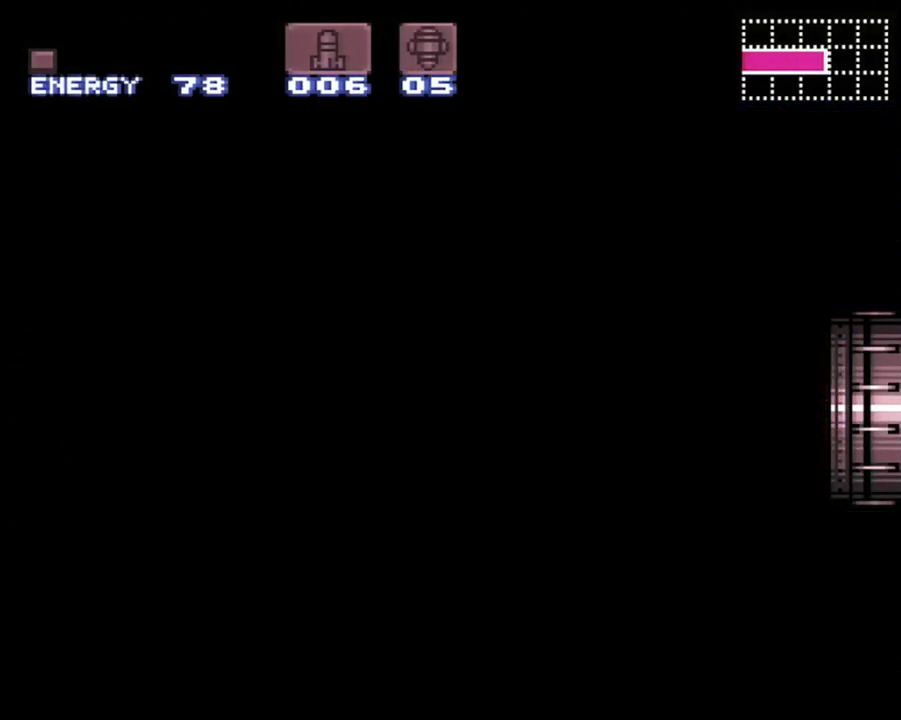
{"dt_ms": 500, "buttons": ["A", "DPAD_RIGHT"], "events": []}
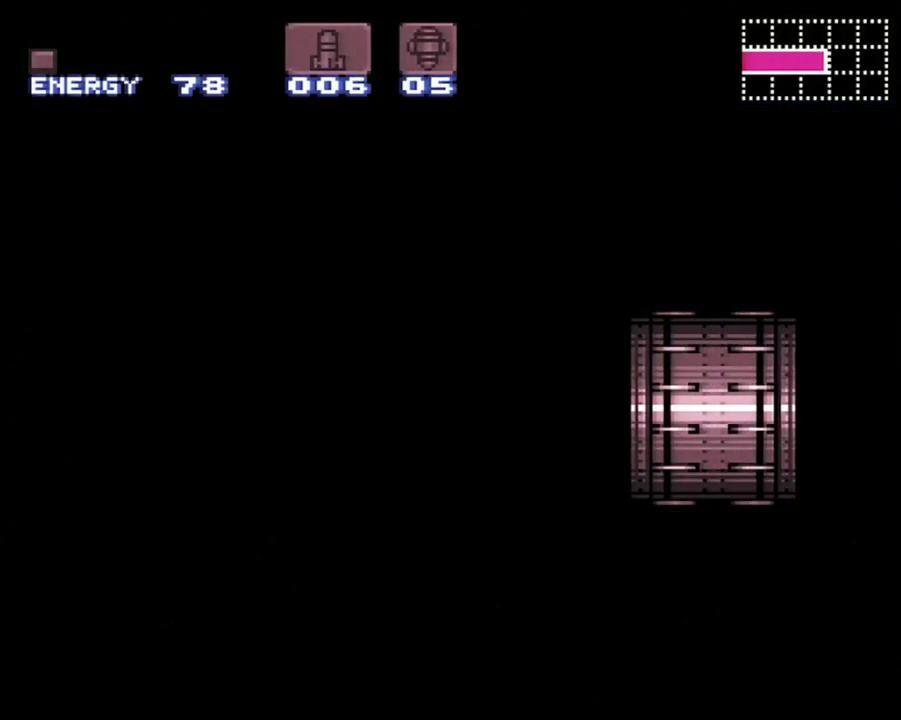
{"dt_ms": 500, "buttons": ["A", "DPAD_RIGHT"], "events": []}
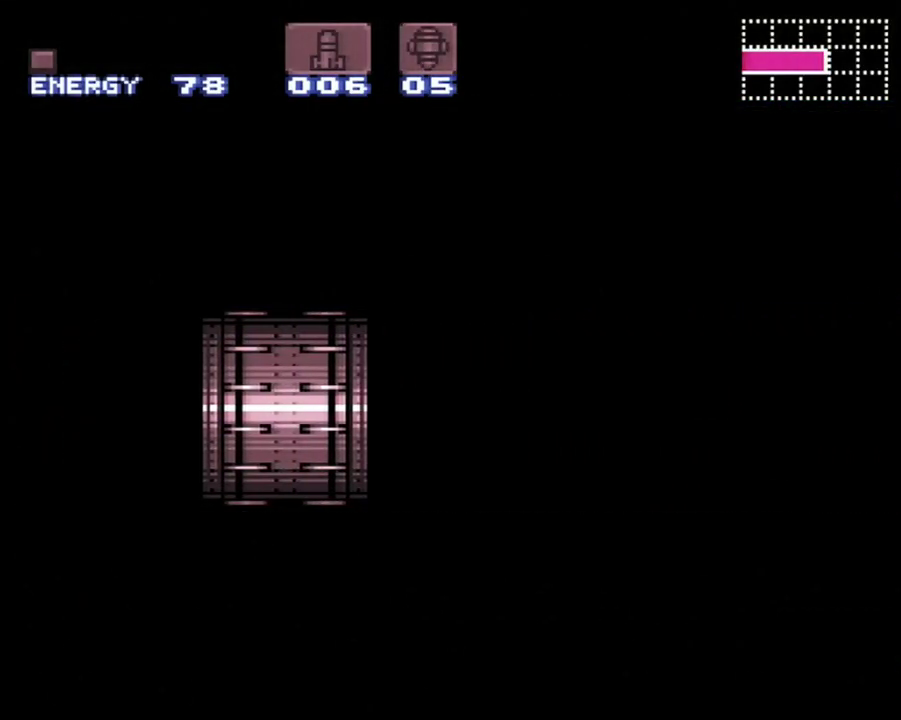
{"dt_ms": 500, "buttons": ["A", "DPAD_RIGHT"], "events": []}
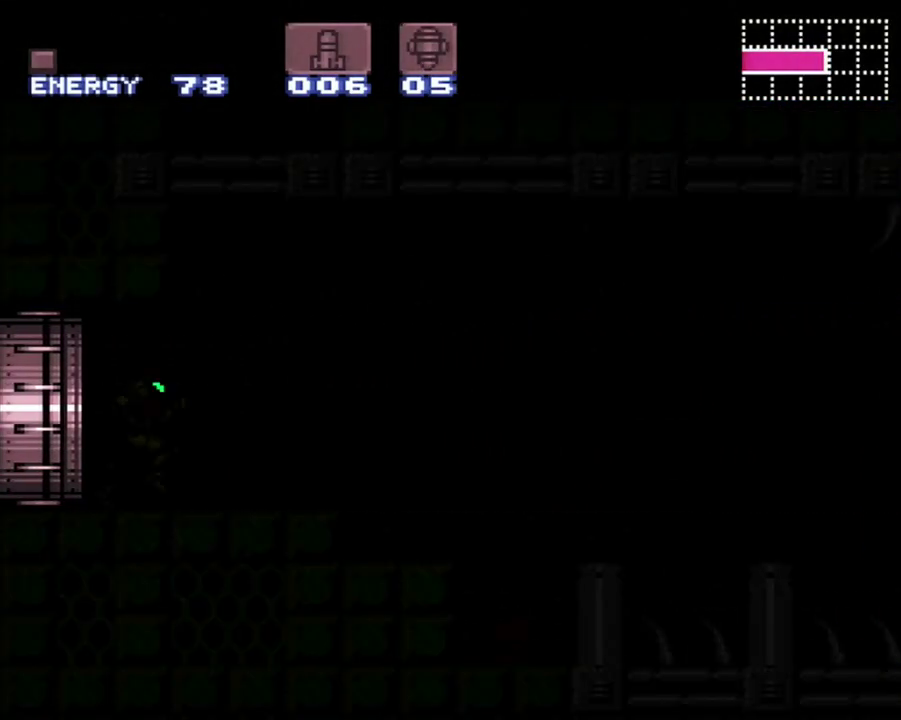
{"dt_ms": 500, "buttons": ["A", "DPAD_RIGHT"], "events": []}
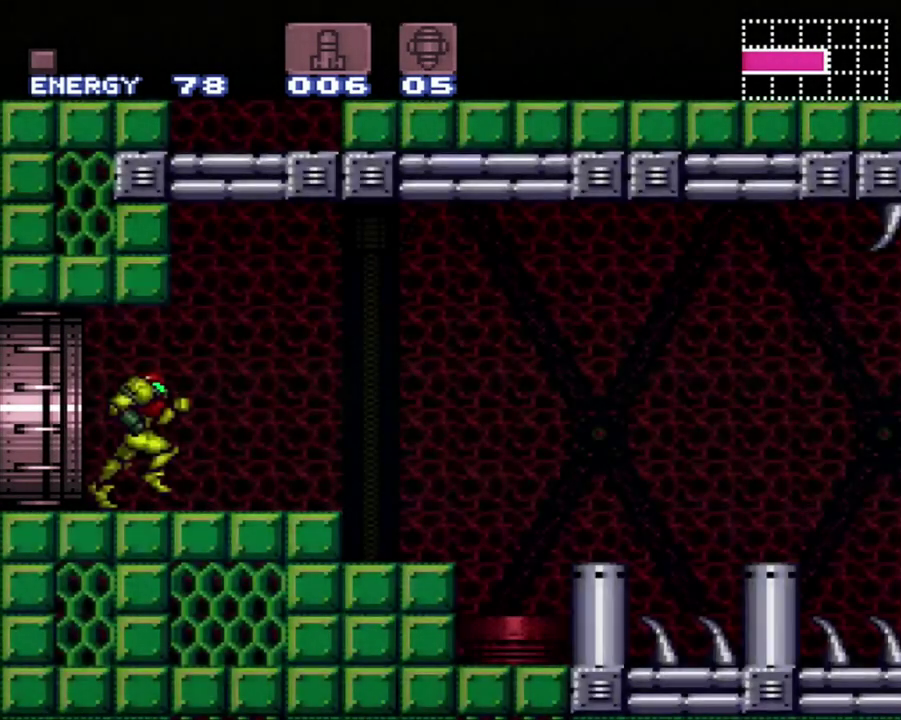
{"dt_ms": 500, "buttons": ["A", "B", "DPAD_RIGHT"], "events": [[250, "B", "down"]]}
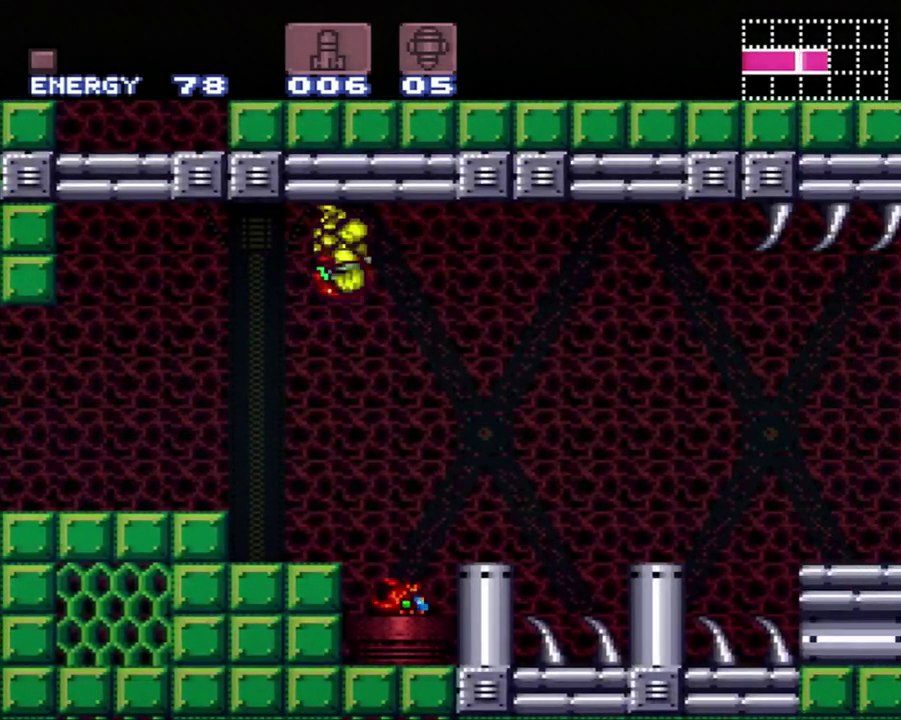
{"dt_ms": 500, "buttons": ["A", "DPAD_RIGHT"], "events": [[383, "B", "up"]]}
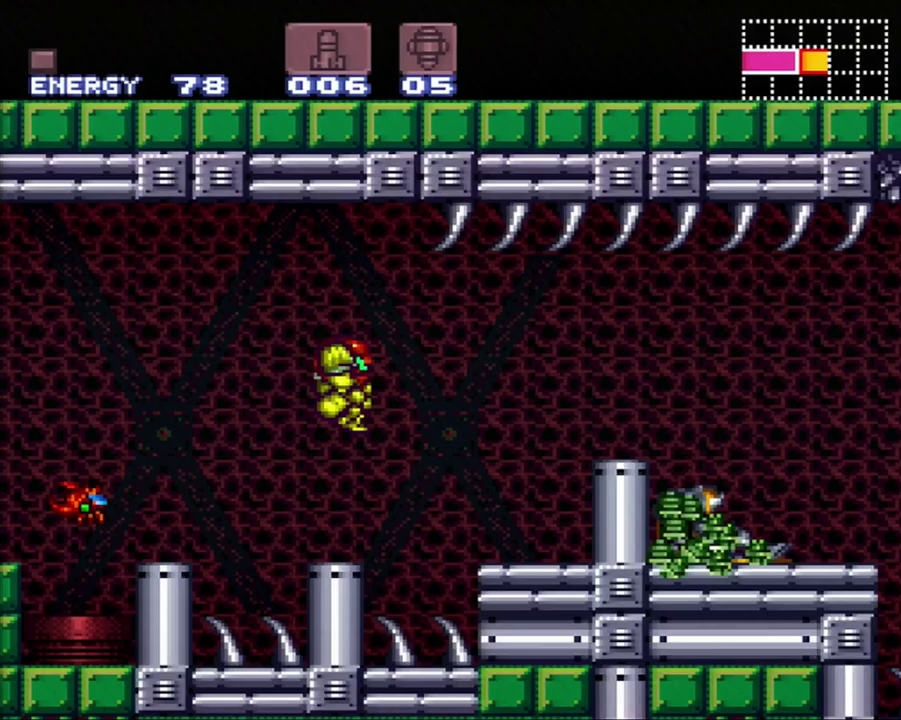
{"dt_ms": 500, "buttons": ["A", "B", "X", "DPAD_RIGHT"], "events": [[283, "B", "down"], [433, "X", "down"]]}
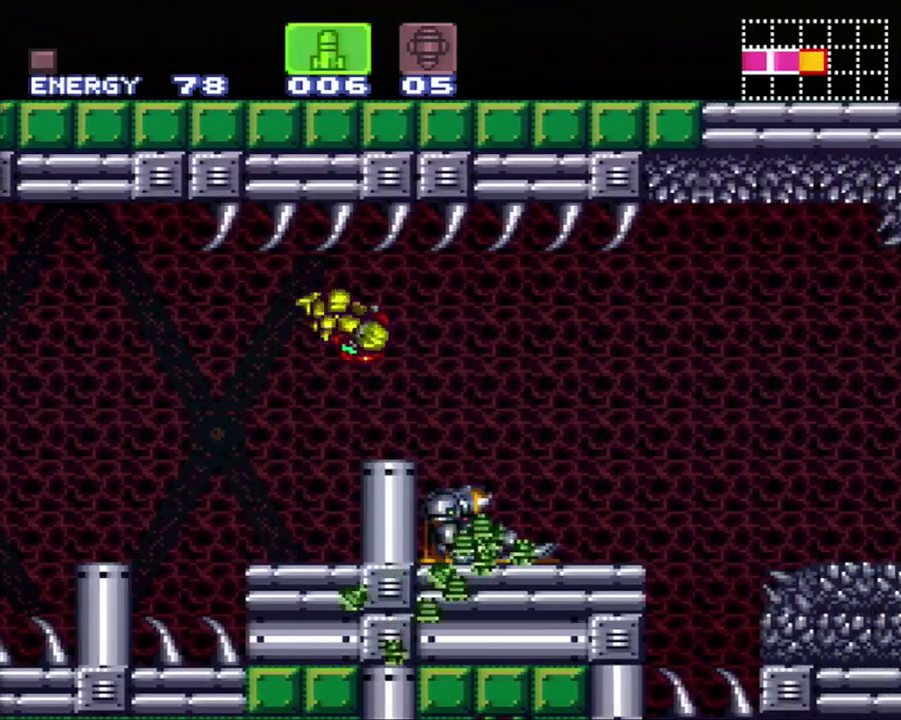
{"dt_ms": 500, "buttons": ["A", "DPAD_RIGHT"], "events": [[33, "B", "up"], [67, "X", "up"], [117, "X", "down"], [233, "X", "up"]]}
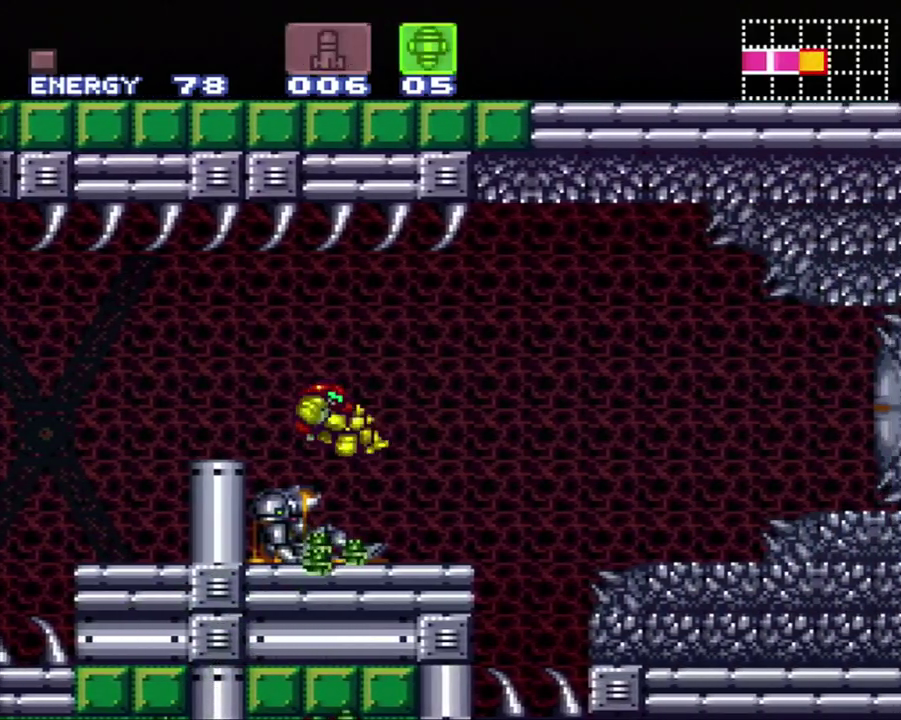
{"dt_ms": 500, "buttons": ["A", "DPAD_RIGHT"], "events": [[317, "B", "down"], [500, "B", "up"]]}
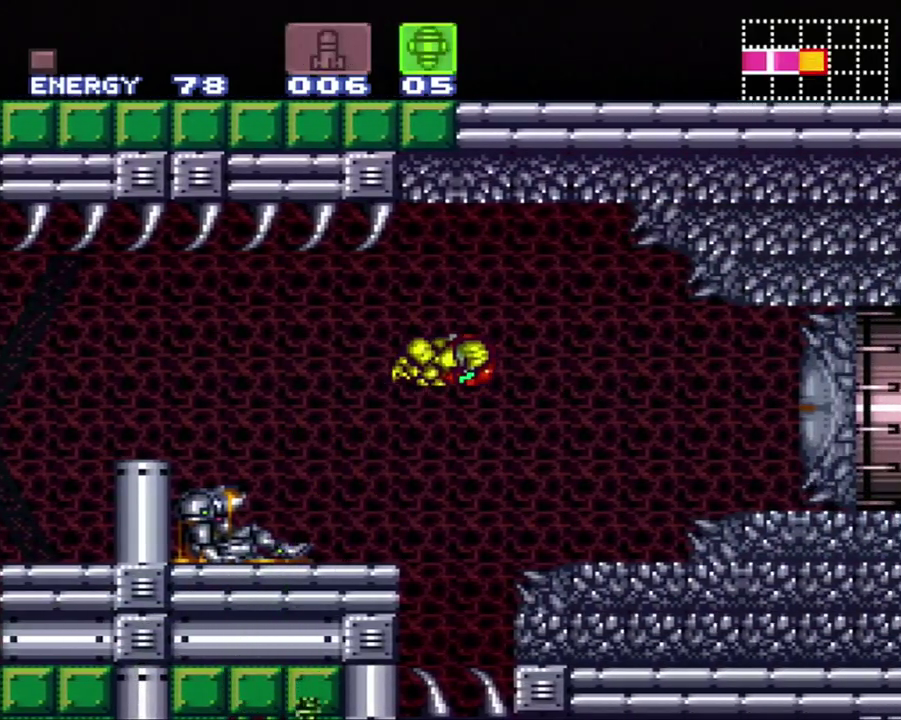
{"dt_ms": 1000, "buttons": ["DPAD_RIGHT"], "events": [[33, "A", "up"], [350, "Y", "down"], [467, "DPAD_RIGHT", "up"], [467, "Y", "up"], [600, "SELECT", "down"], [750, "SELECT", "up"], [817, "B", "down"], [850, "DPAD_RIGHT", "down"], [950, "B", "up"]]}
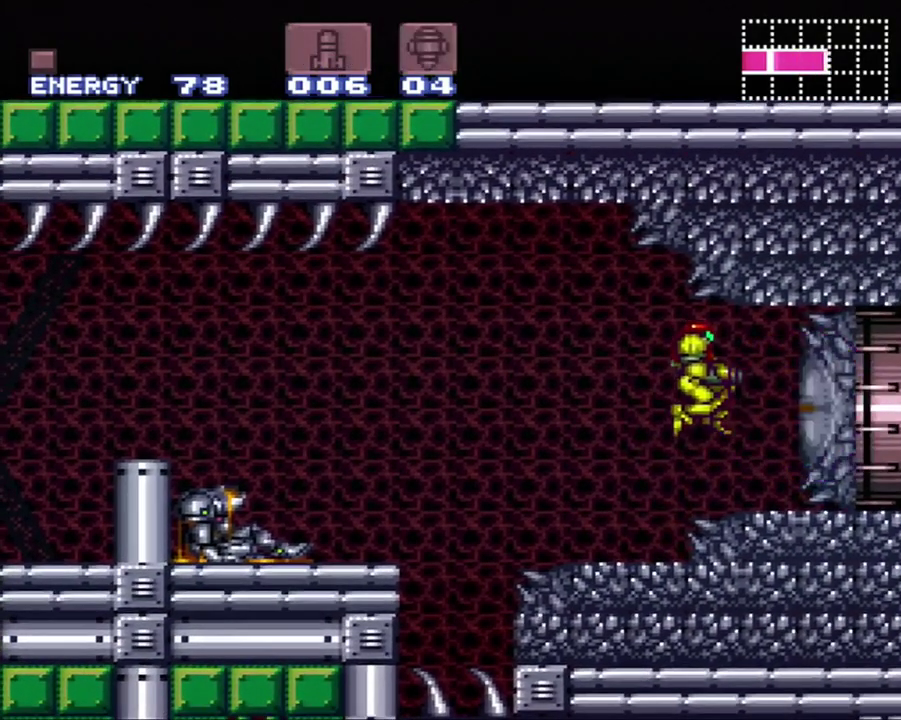
{"dt_ms": 500, "buttons": ["Y"], "events": [[133, "DPAD_RIGHT", "up"], [217, "Y", "down"], [317, "Y", "up"], [383, "Y", "down"], [433, "Y", "up"], [500, "Y", "down"]]}
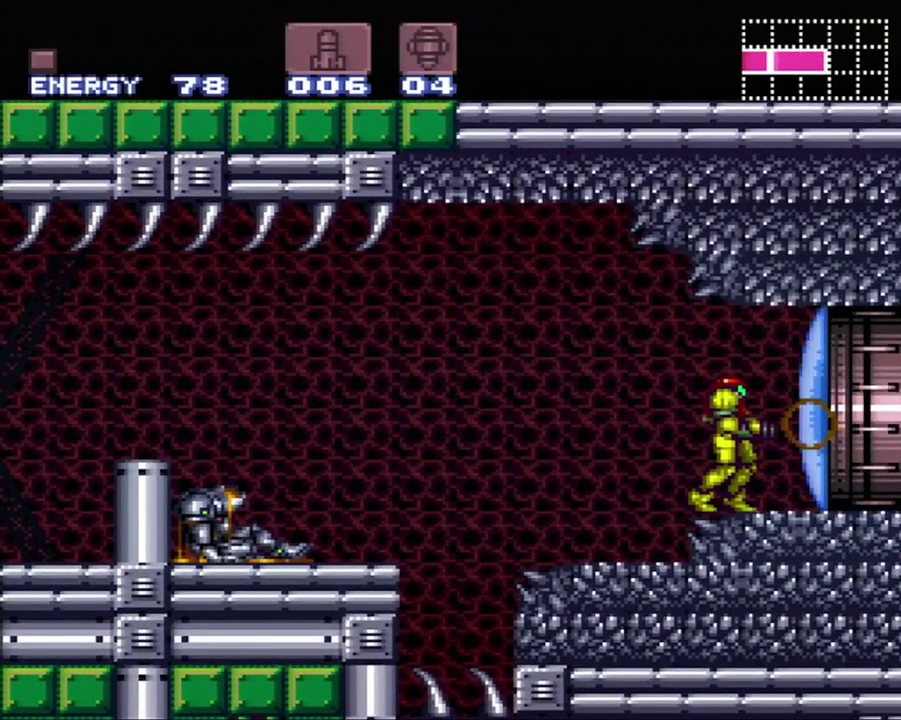
{"dt_ms": 500, "buttons": [], "events": [[100, "Y", "up"], [167, "Y", "down"], [250, "Y", "up"], [317, "Y", "down"], [433, "Y", "up"]]}
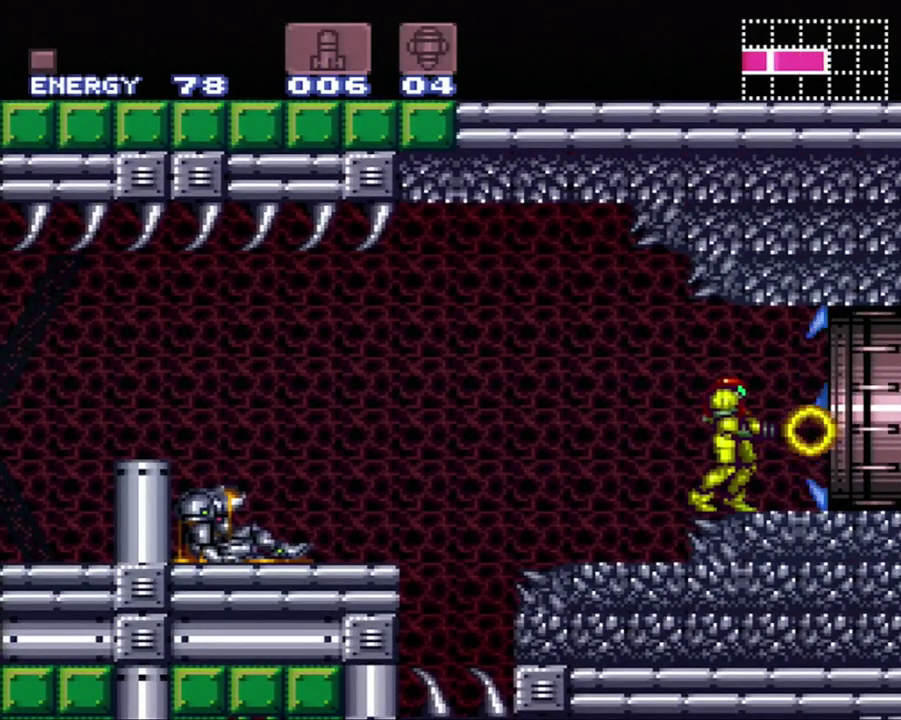
{"dt_ms": 500, "buttons": ["A"], "events": [[100, "DPAD_RIGHT", "down"], [183, "A", "down"], [400, "DPAD_RIGHT", "up"]]}
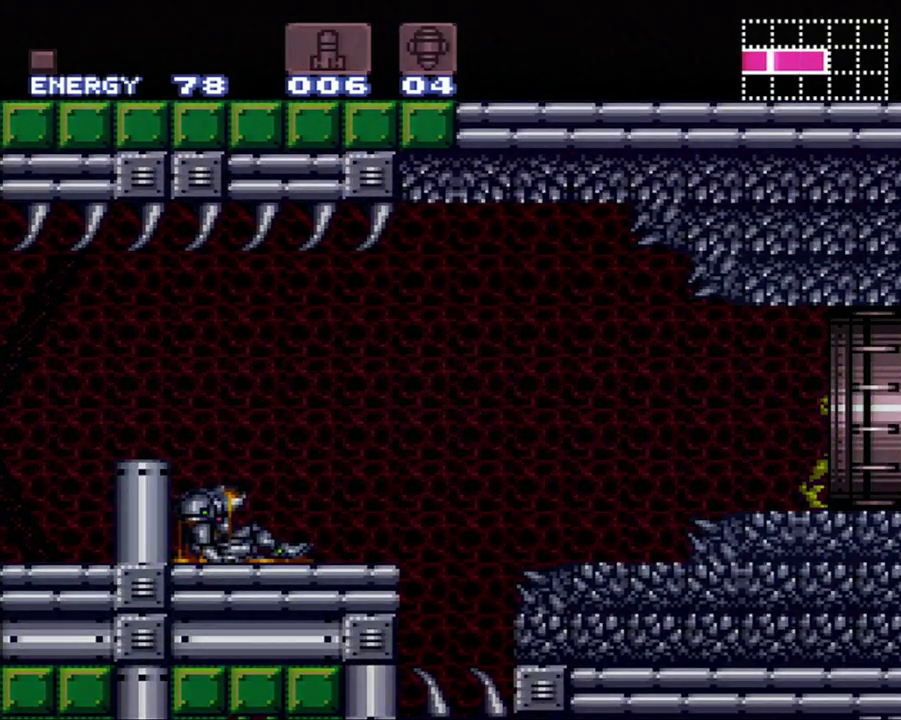
{"dt_ms": 500, "buttons": ["DPAD_LEFT"], "events": [[133, "A", "up"], [200, "DPAD_LEFT", "down"]]}
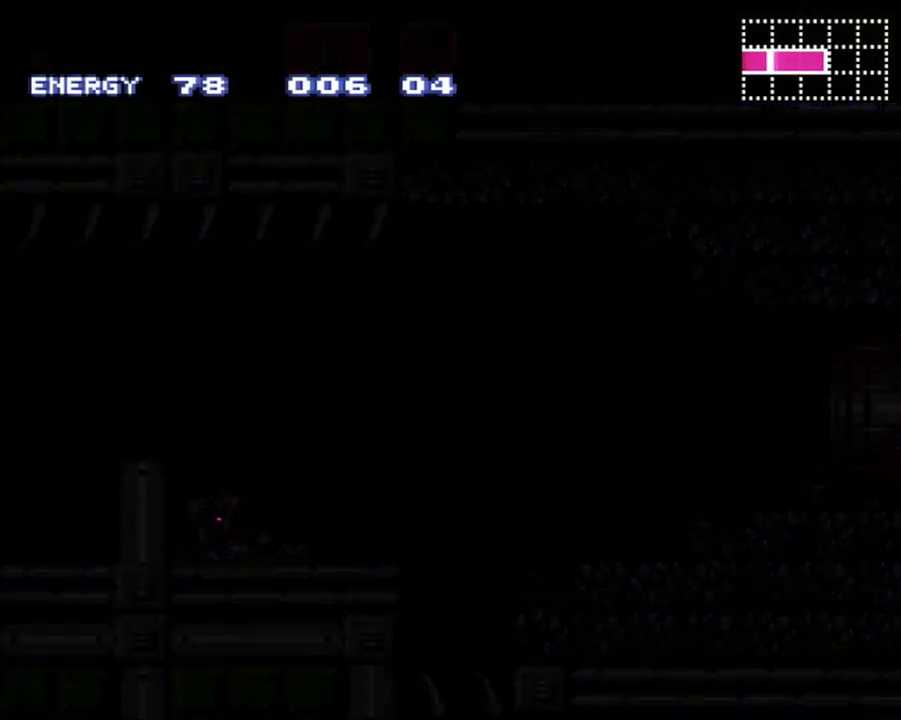
{"dt_ms": 500, "buttons": ["DPAD_LEFT"], "events": []}
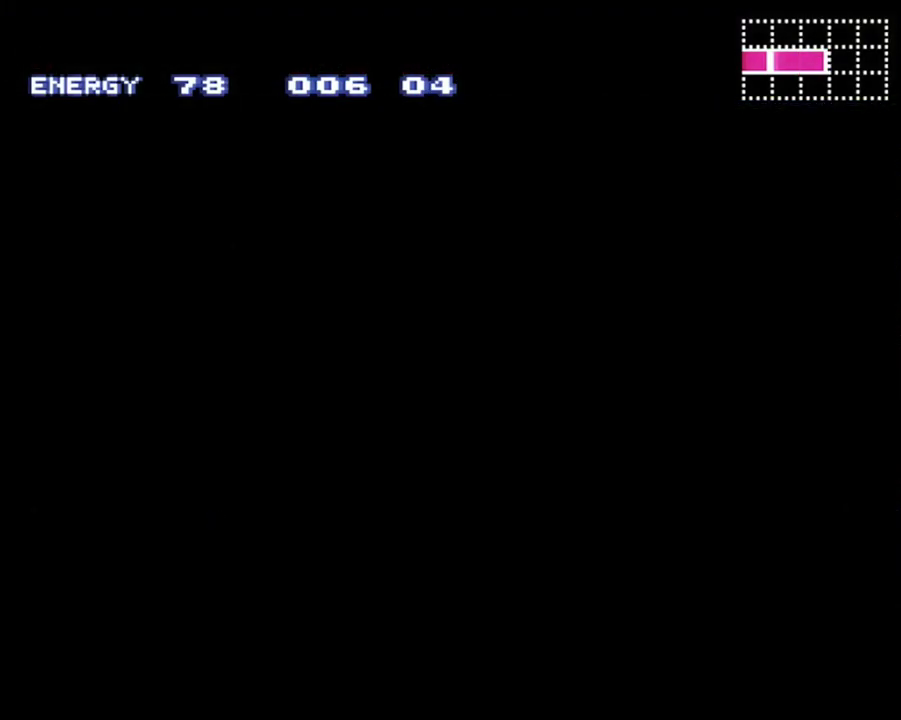
{"dt_ms": 500, "buttons": ["DPAD_LEFT"], "events": []}
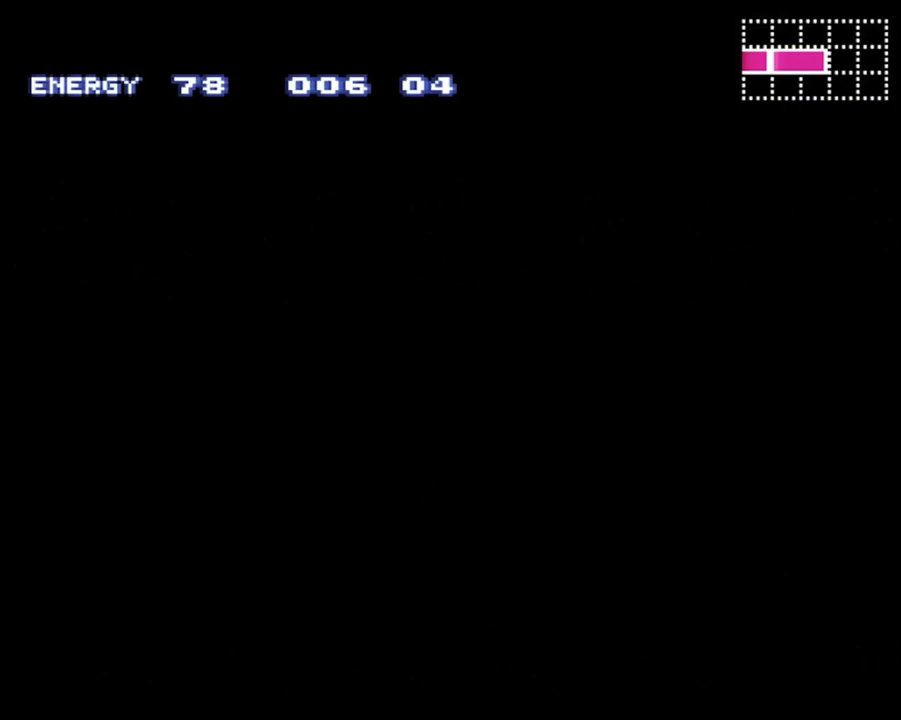
{"dt_ms": 500, "buttons": ["DPAD_LEFT"], "events": []}
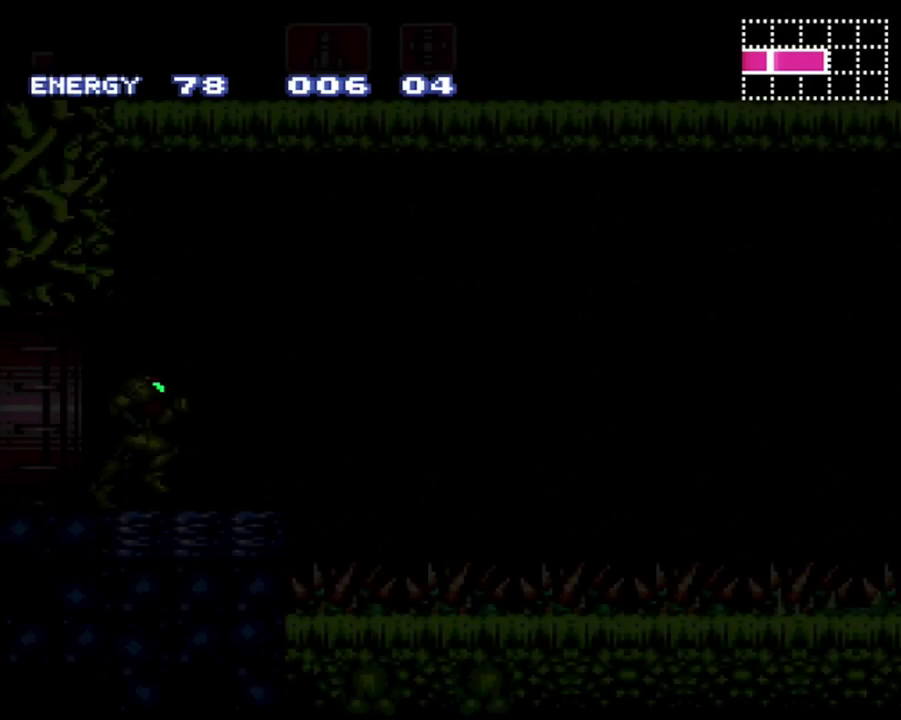
{"dt_ms": 500, "buttons": ["DPAD_LEFT"], "events": []}
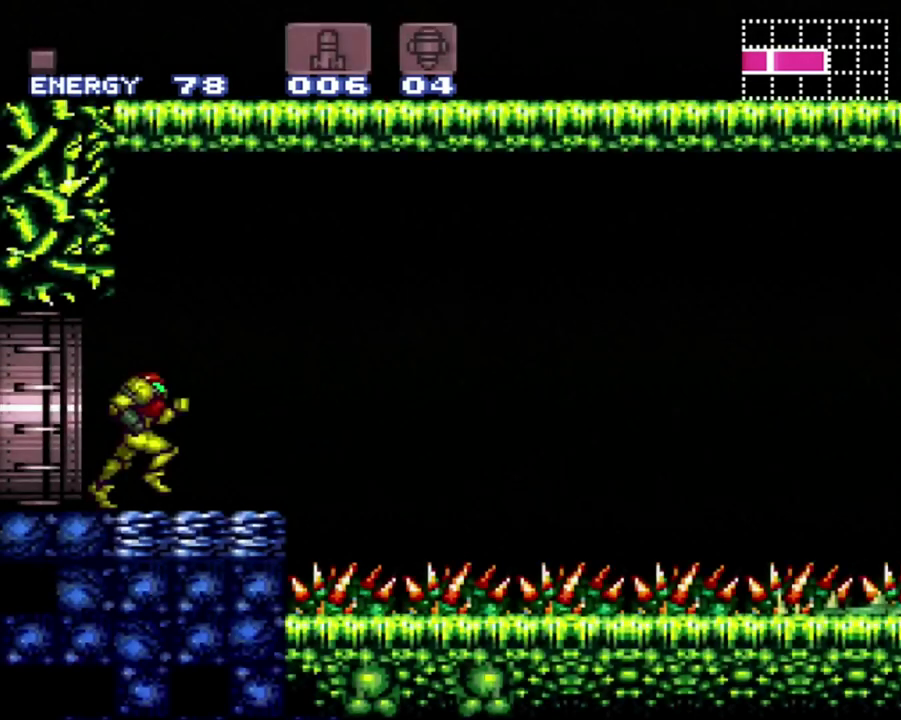
{"dt_ms": 500, "buttons": ["DPAD_DOWN"], "events": [[400, "DPAD_LEFT", "up"], [500, "DPAD_DOWN", "down"]]}
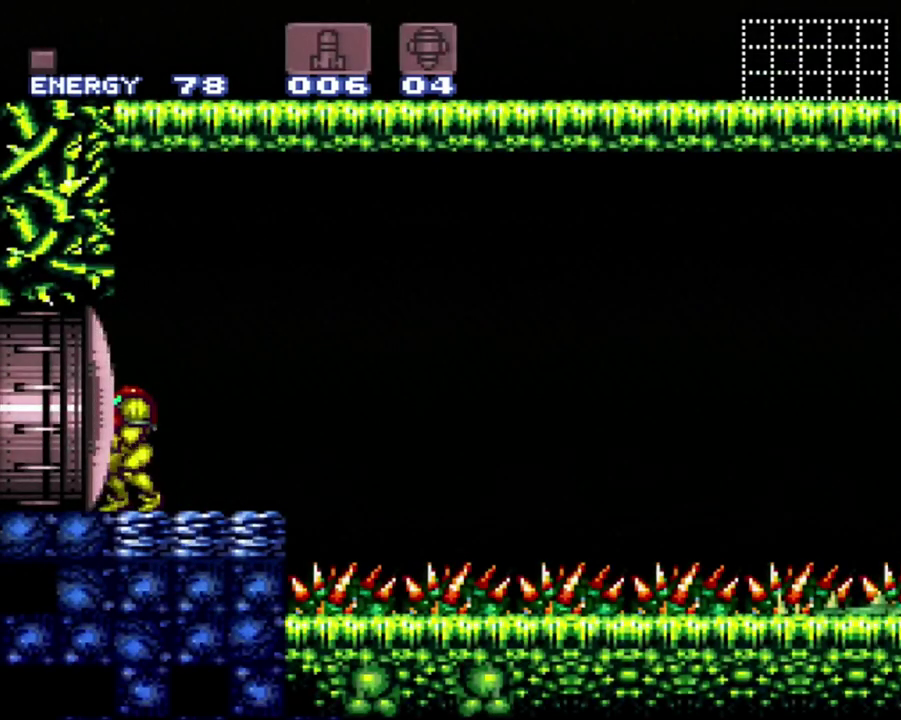
{"dt_ms": 500, "buttons": ["DPAD_UP"], "events": [[317, "DPAD_DOWN", "up"], [350, "Y", "down"], [450, "DPAD_UP", "down"], [450, "Y", "up"]]}
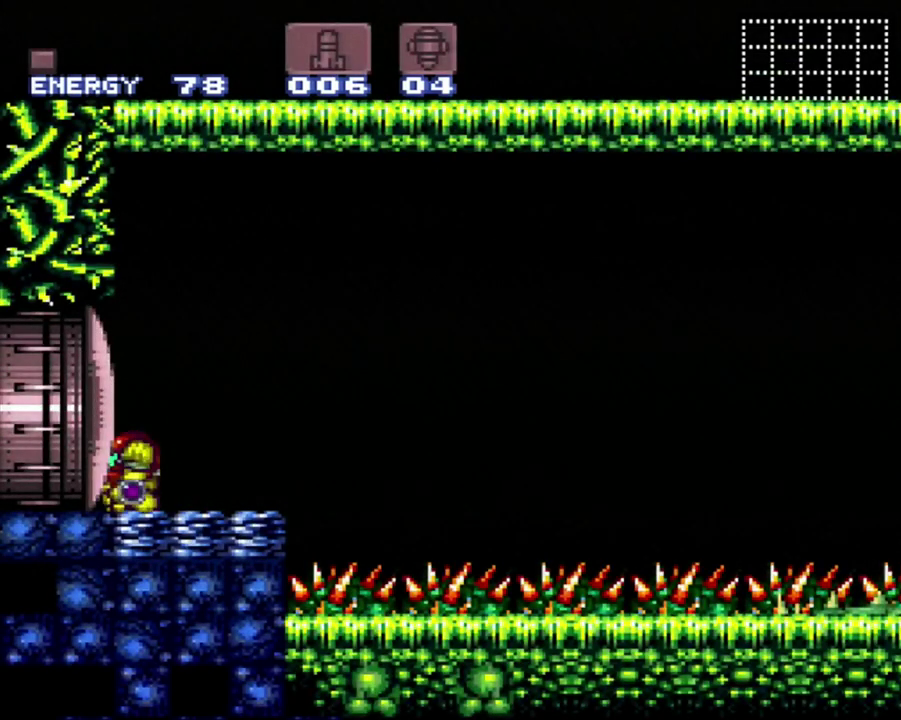
{"dt_ms": 500, "buttons": [], "events": [[67, "DPAD_UP", "up"], [150, "DPAD_RIGHT", "down"], [233, "DPAD_RIGHT", "up"], [317, "DPAD_DOWN", "down"], [467, "DPAD_DOWN", "up"]]}